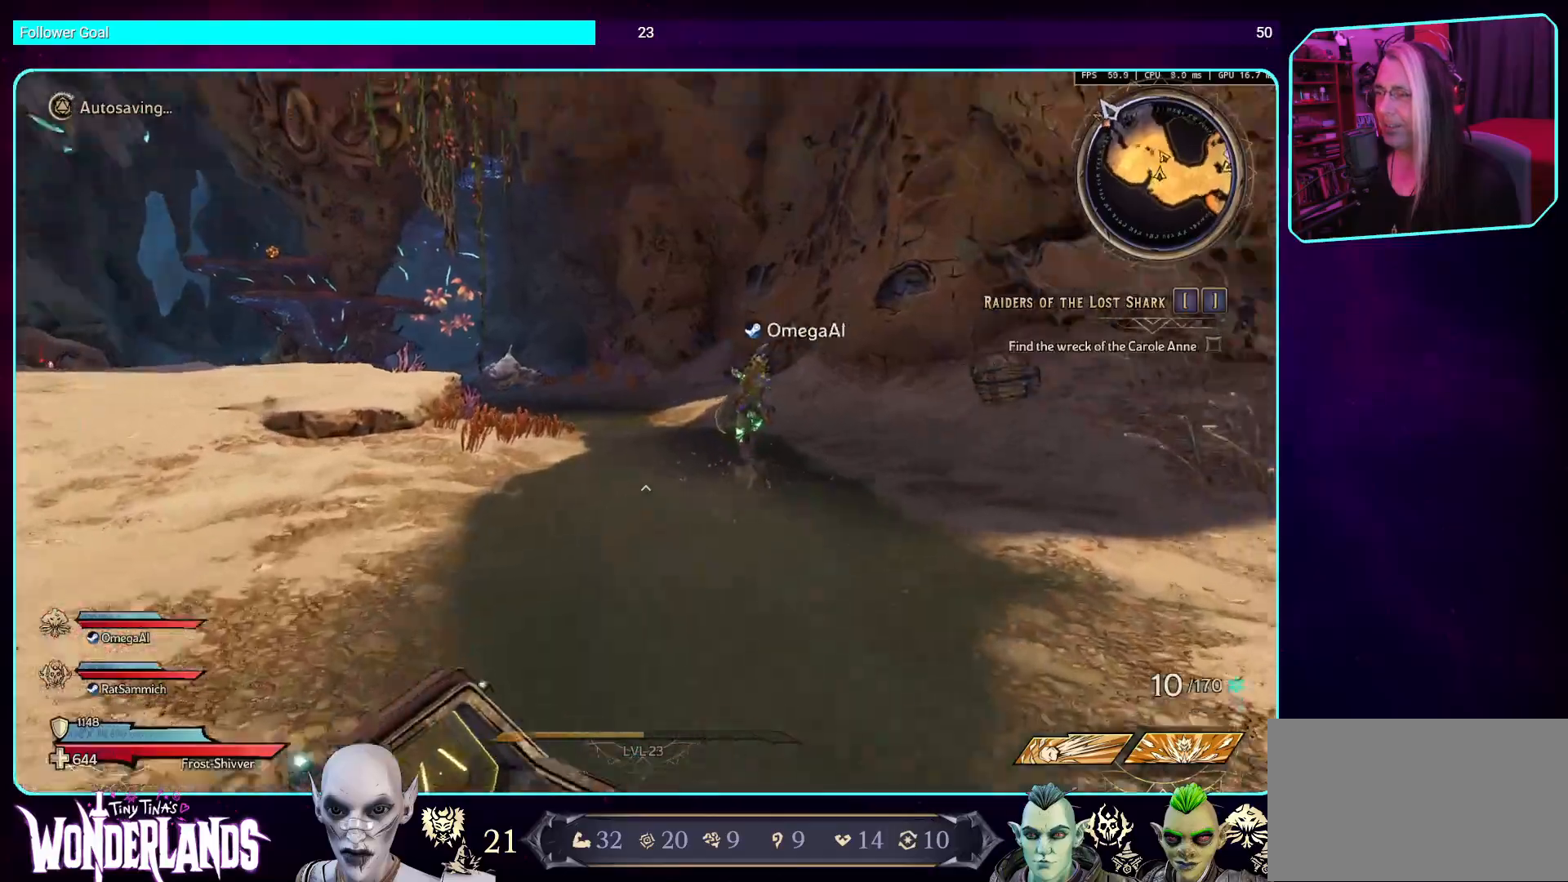
Gameplay with keyboard and mouse; each line is a JSON object with the keys and mouse buttons held at the frame after it. "events" lists presses ("down") and releases ("up") of "a", "ctrl", "d", "e", "q", "s", "shift", "space", "w", "mouse_left", "mouse_wheel", "mouse_right", "mouse_mb4" and "mouse_mb5" between this image and that frame as [ms after this image, input, new state], when the widget could be followed in between. "mouse_left", "mouse_wheel", "mouse_right", "mouse_mb4", "mouse_mb5" = the "left", "wheel", "right", "mb4", "mb5" buttons of the "mouse" list. No other keys are recorded. "wheel" means that the mouse wheel is clicked or scrolled. Mouse movement is not recorded.
{"keys": ["w"], "mouse": [], "events": []}
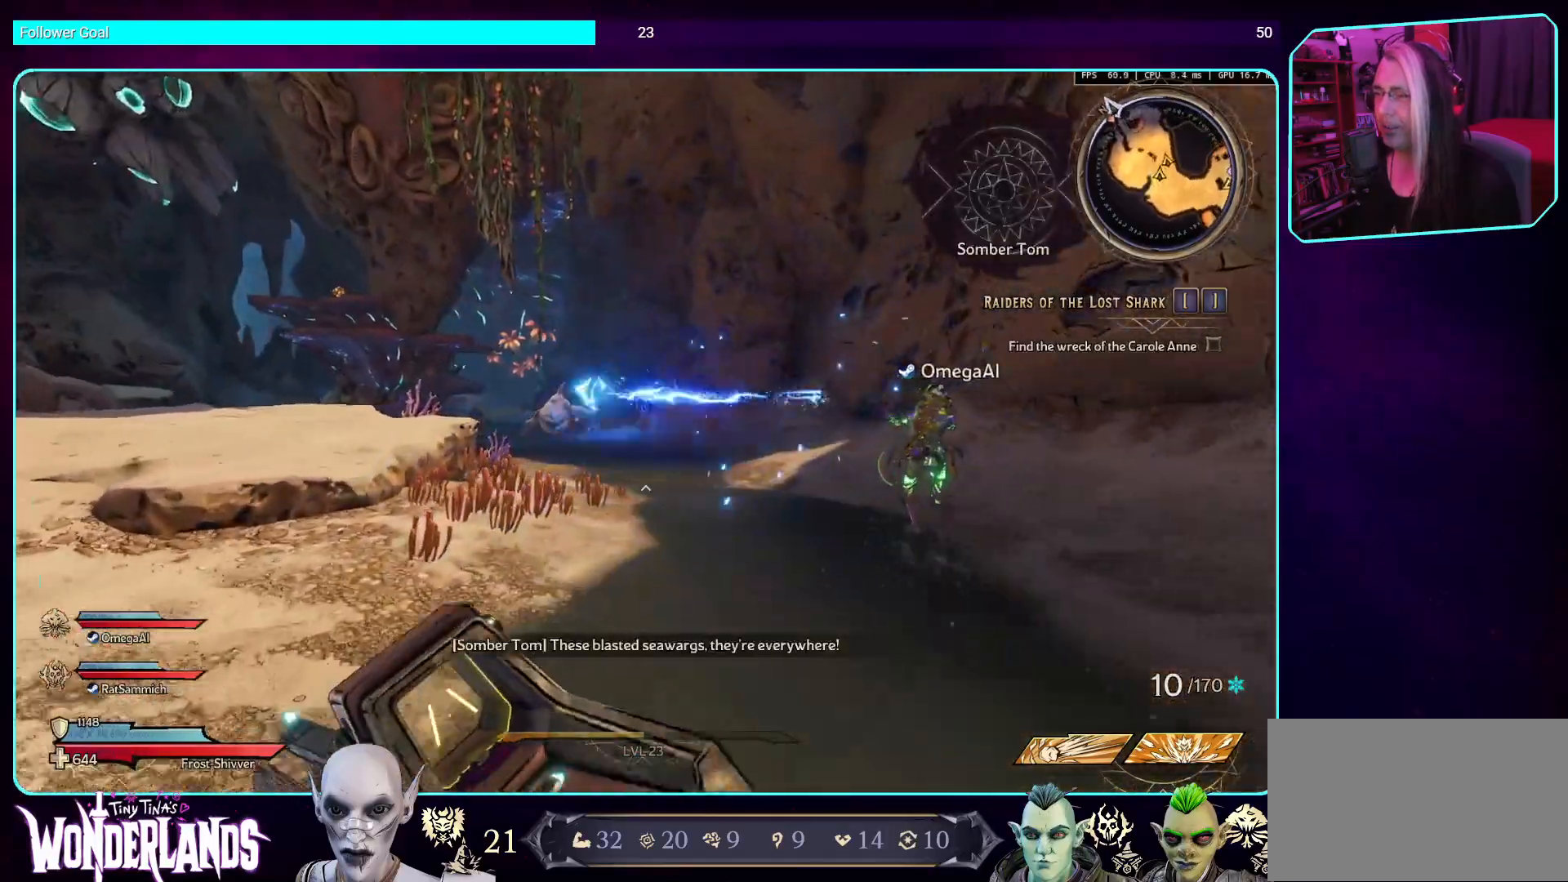
{"keys": ["a", "w"], "mouse": ["left"], "events": [[202, "mouse_left", "down"], [235, "space", "down"], [336, "a", "down"], [403, "space", "up"]]}
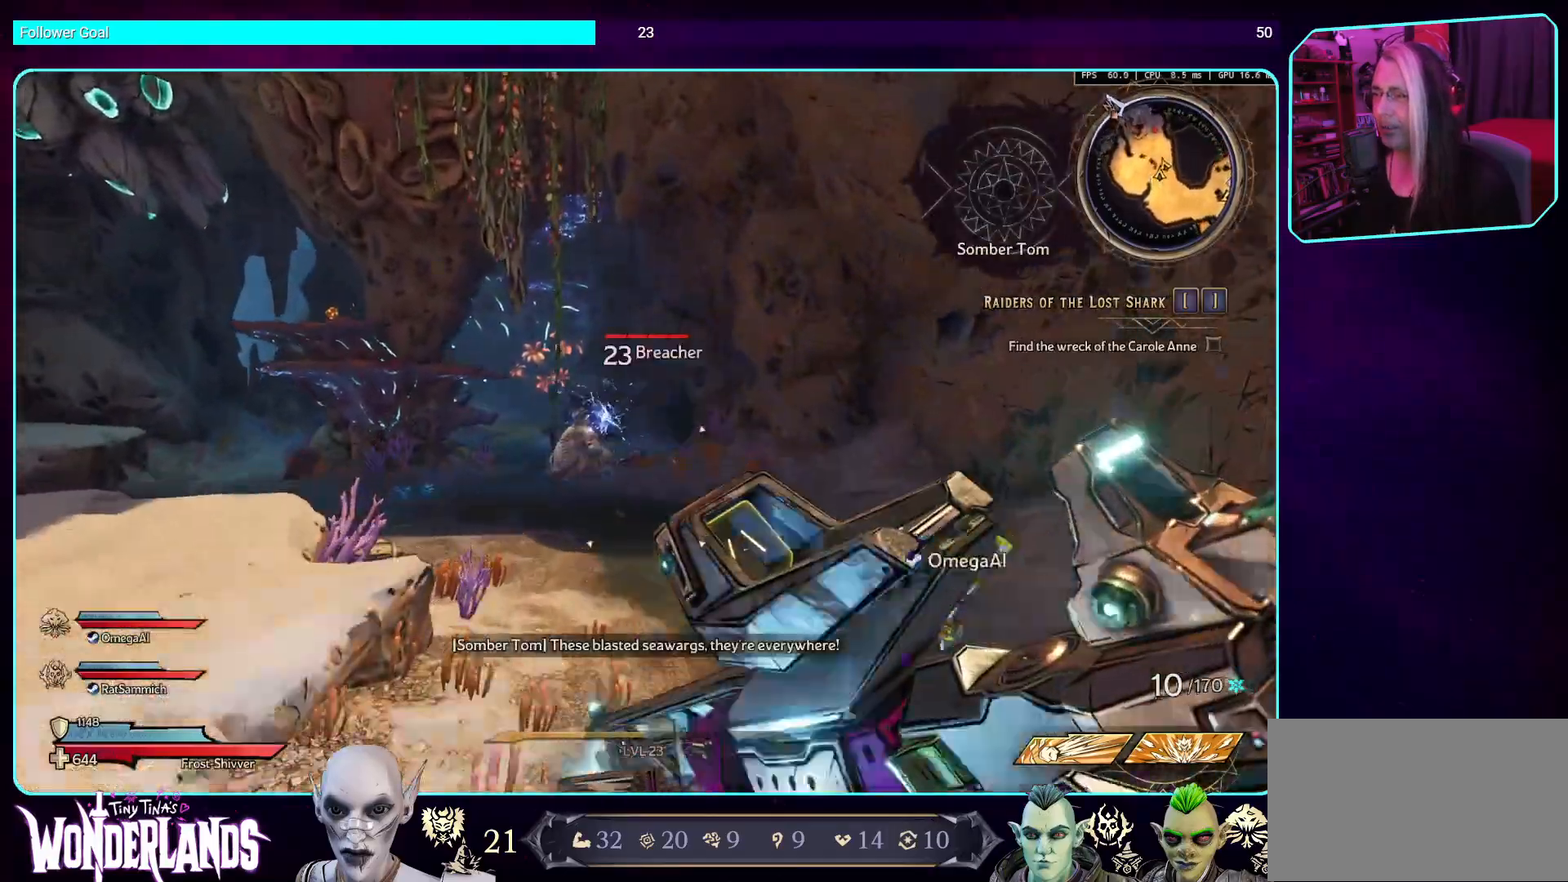
{"keys": ["a", "w"], "mouse": [], "events": [[84, "mouse_left", "up"], [202, "mouse_left", "down"], [369, "mouse_left", "up"]]}
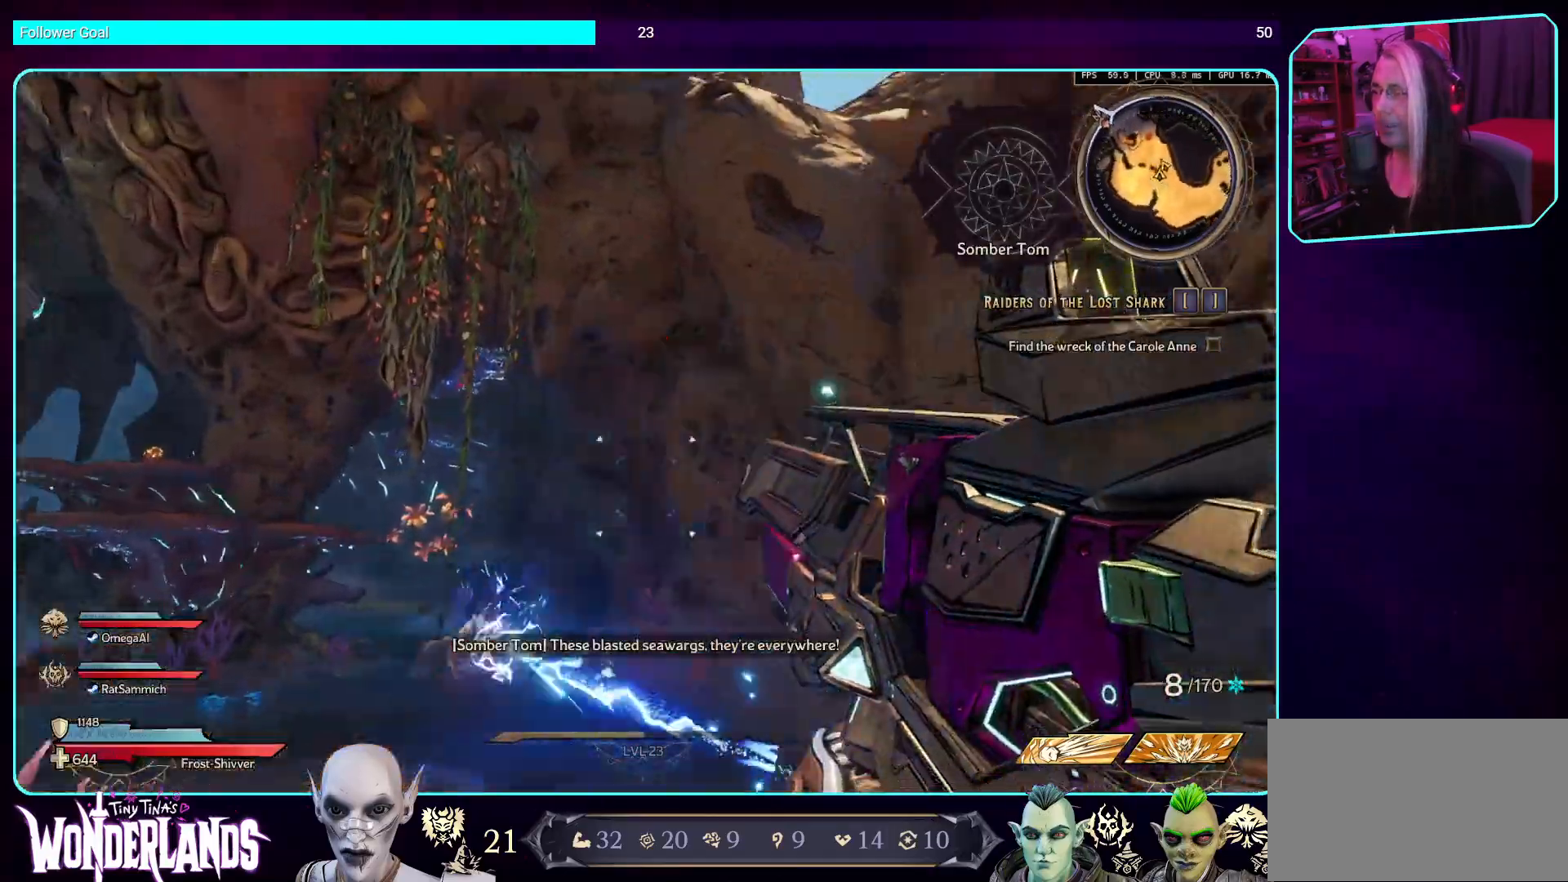
{"keys": ["a", "w"], "mouse": [], "events": [[336, "space", "down"], [453, "space", "up"]]}
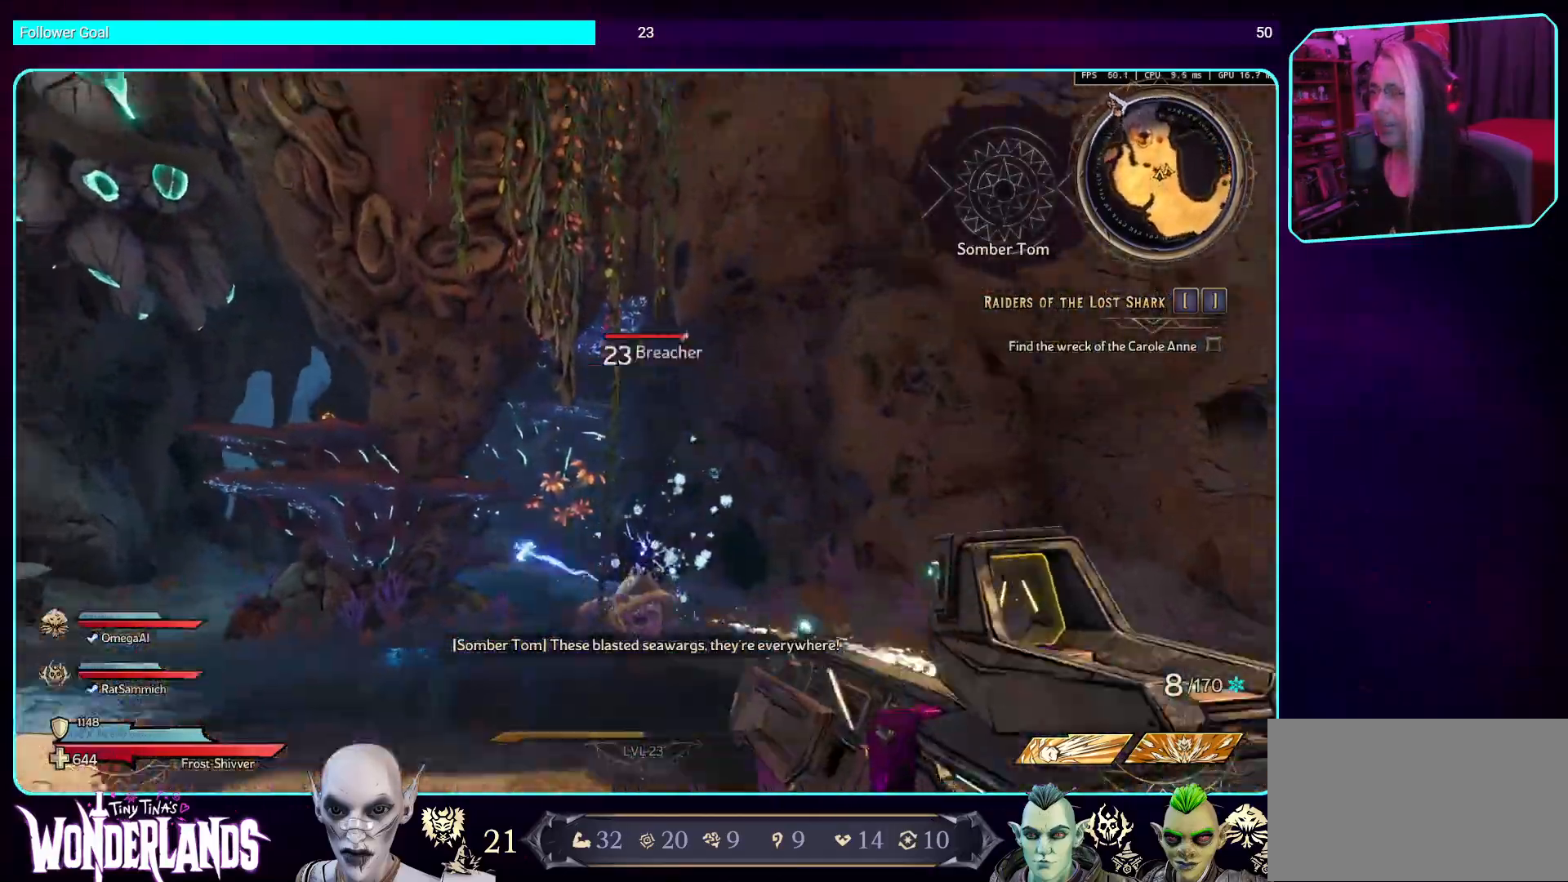
{"keys": ["w"], "mouse": [], "events": [[134, "mouse_mb5", "down"], [268, "a", "up"], [386, "mouse_mb5", "up"]]}
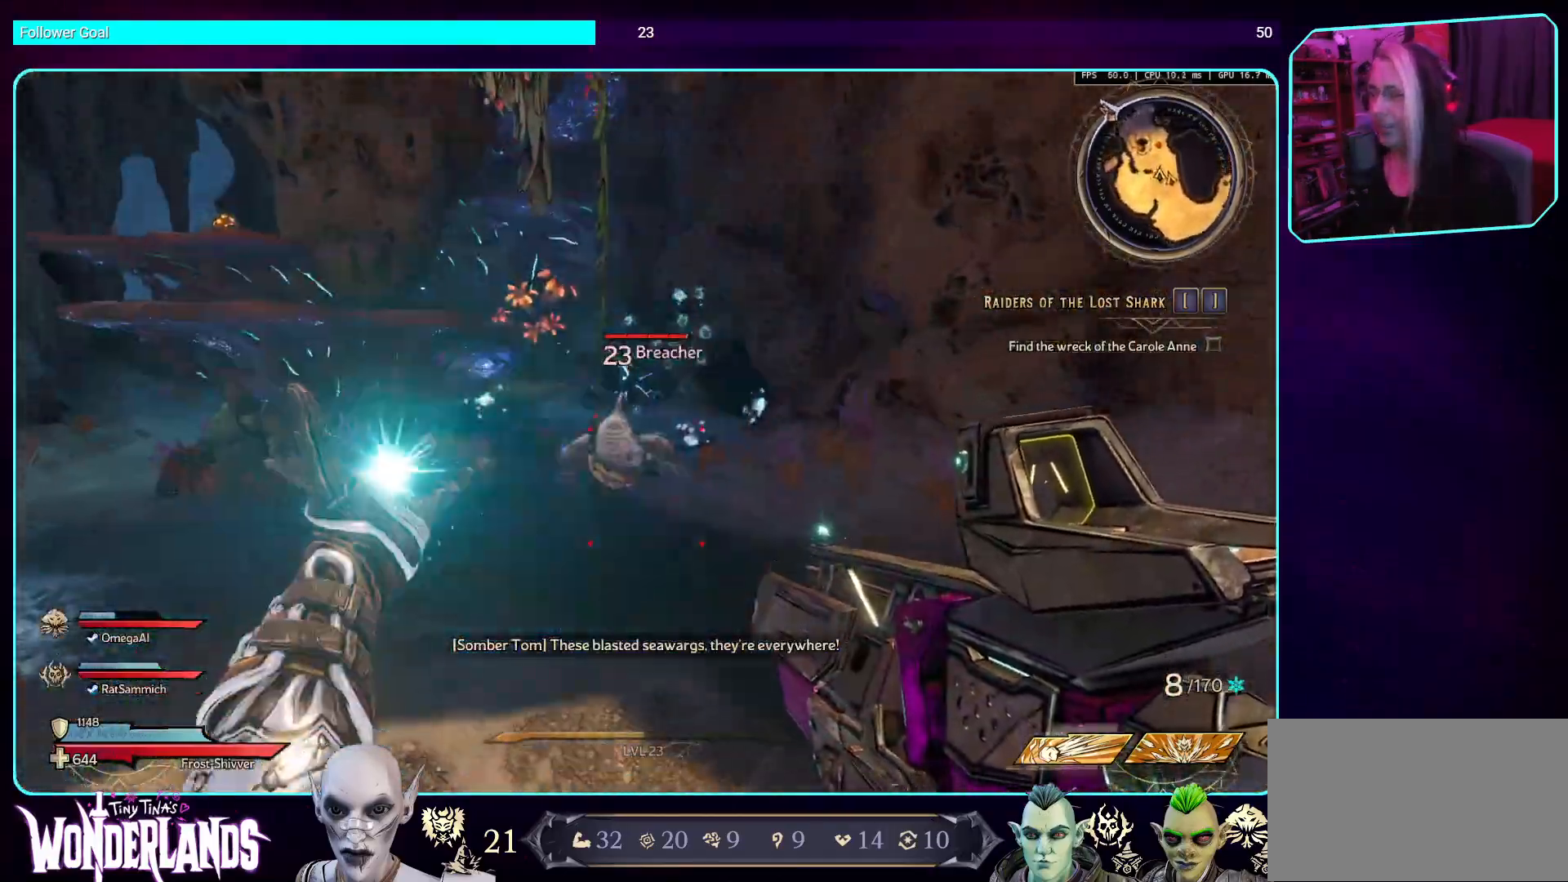
{"keys": ["w"], "mouse": [], "events": []}
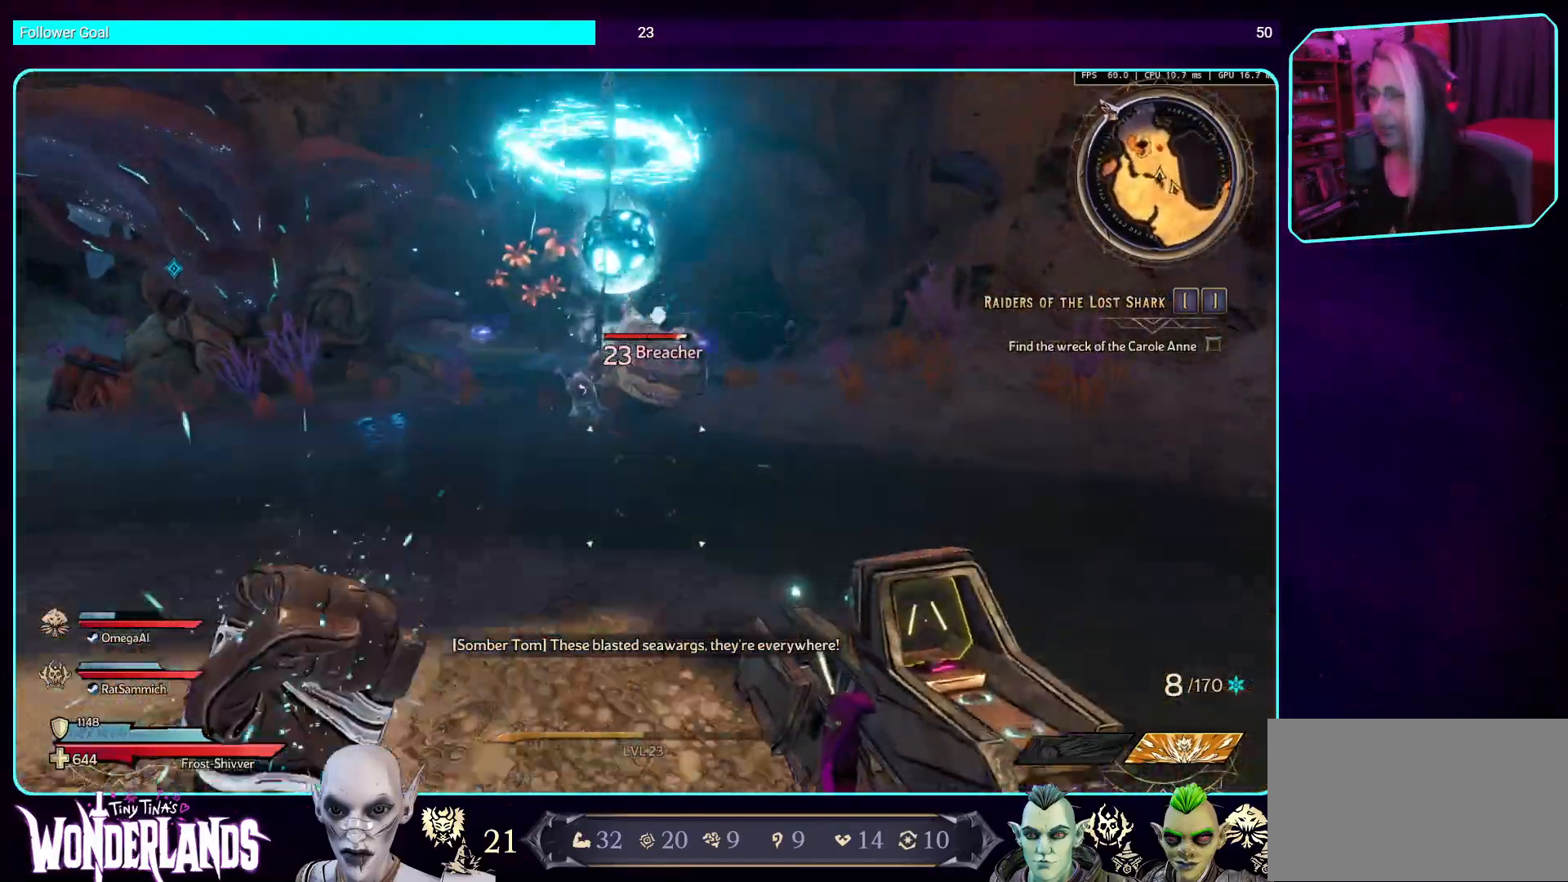
{"keys": ["space"], "mouse": [], "events": [[235, "d", "down"], [353, "w", "up"], [369, "d", "up"], [369, "space", "down"]]}
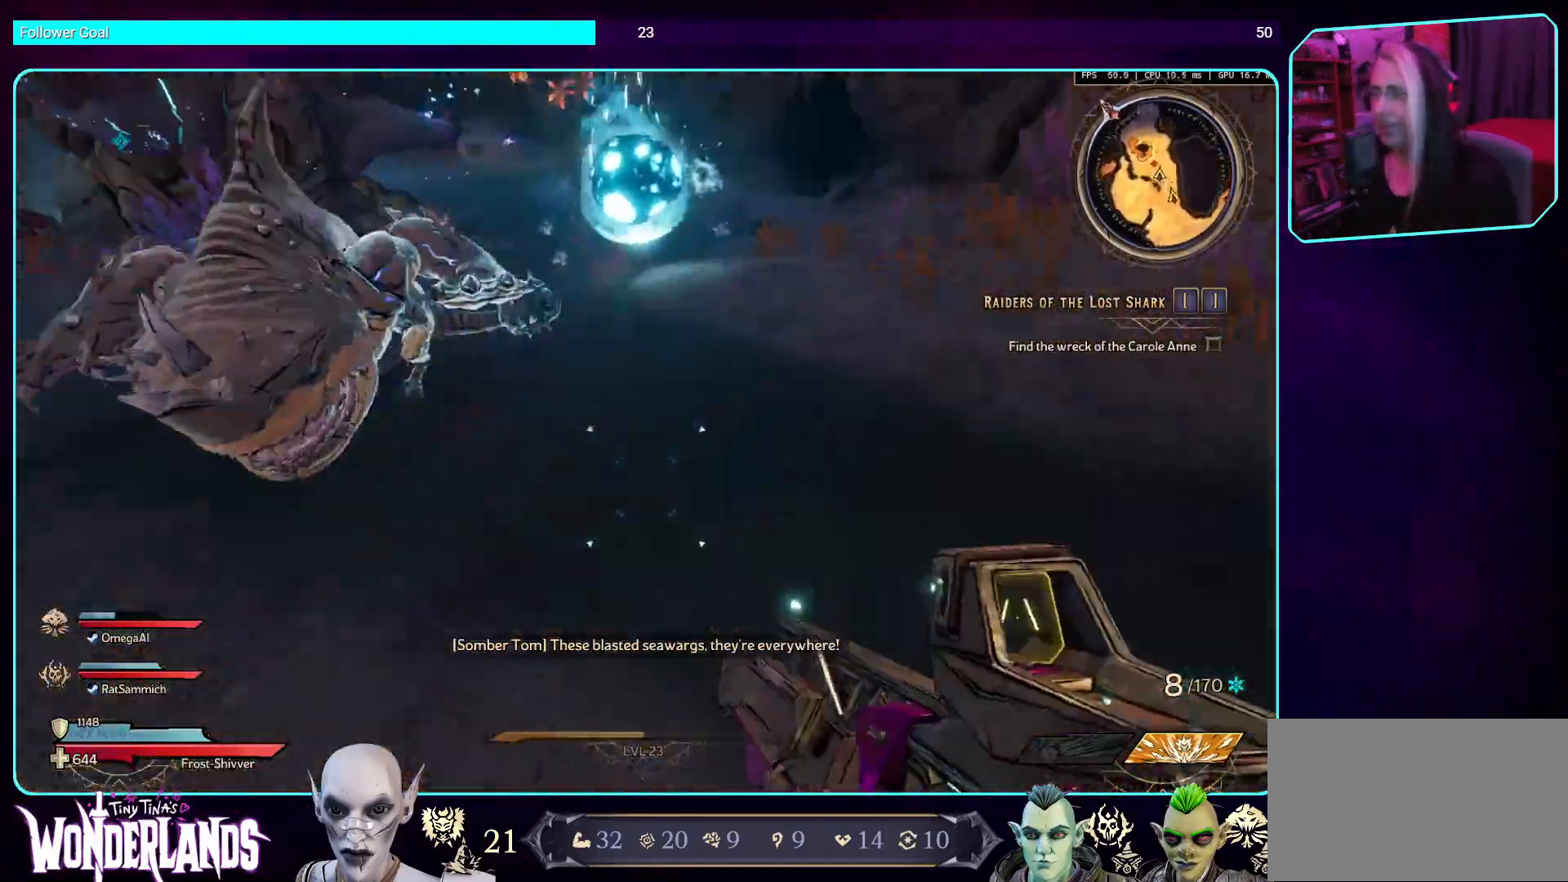
{"keys": ["ctrl"], "mouse": [], "events": [[50, "space", "up"], [252, "ctrl", "down"]]}
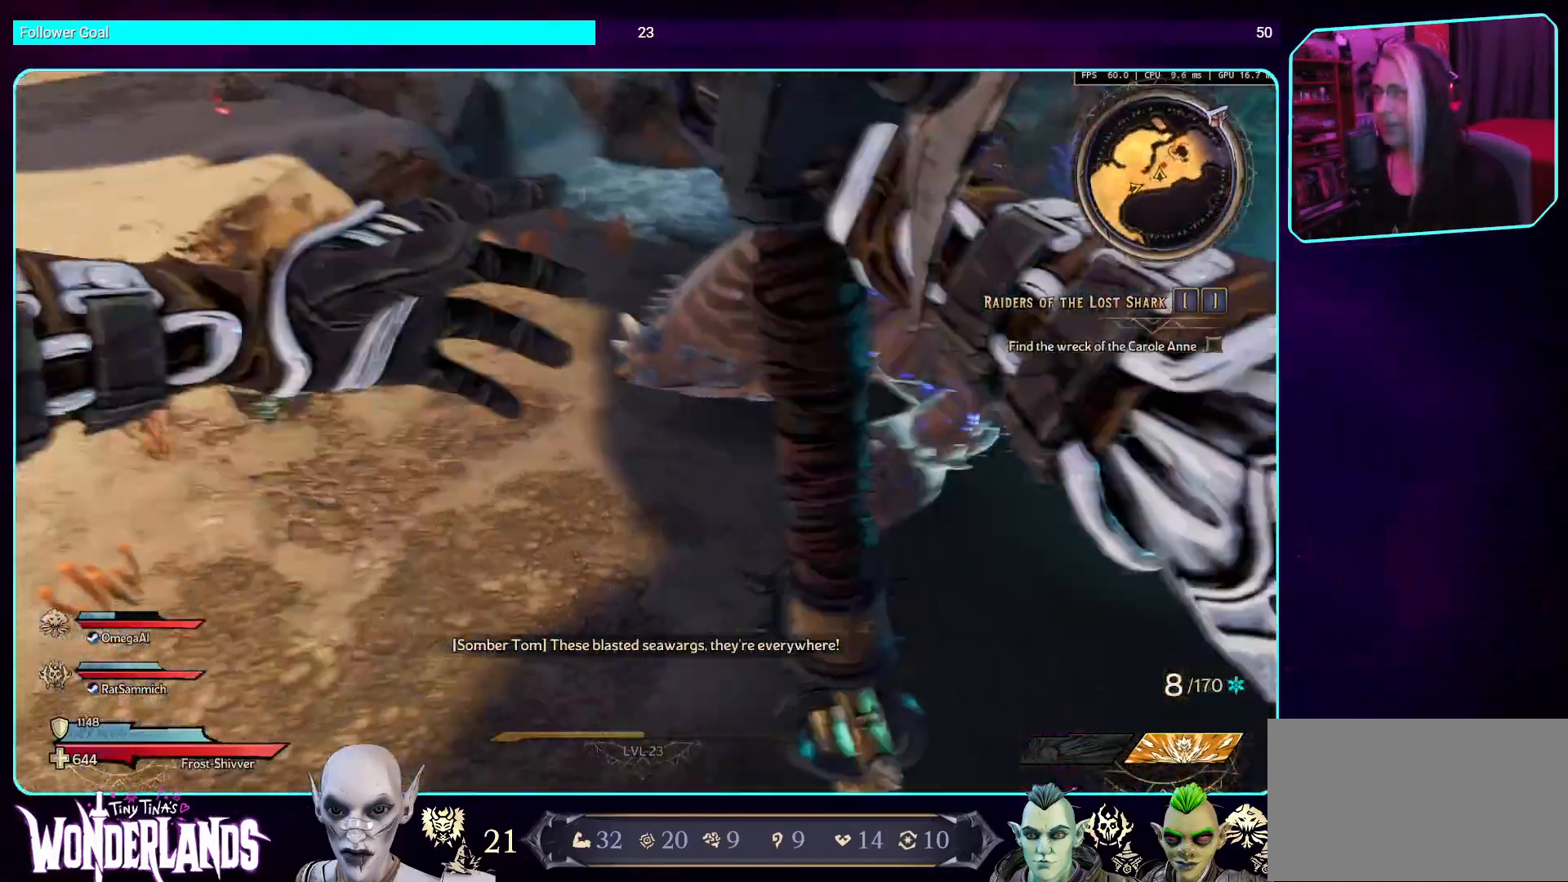
{"keys": ["ctrl"], "mouse": [], "events": []}
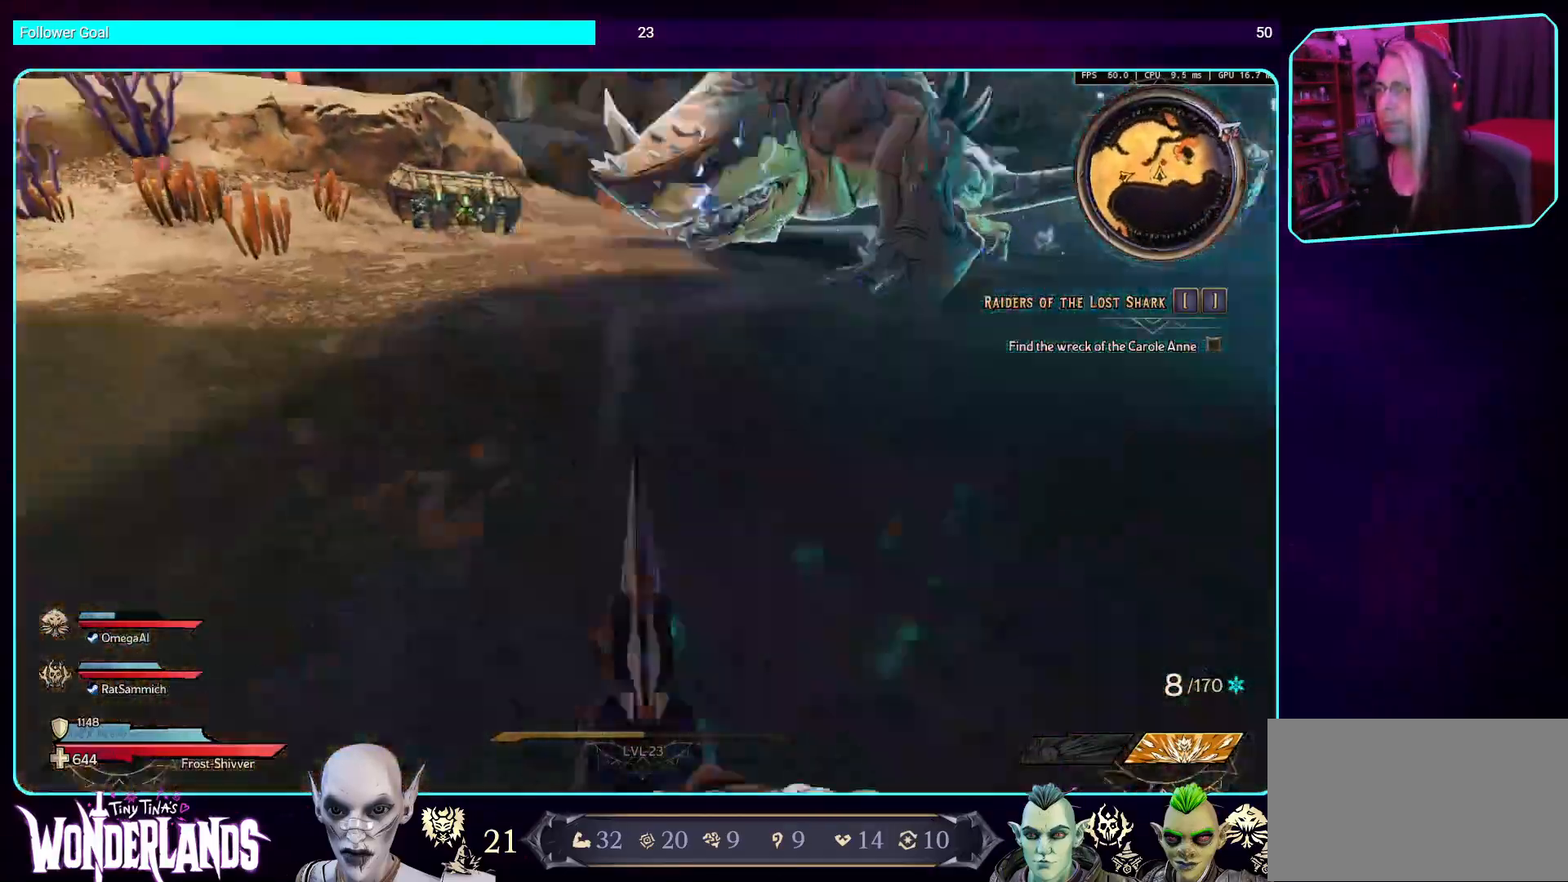
{"keys": ["a"], "mouse": [], "events": [[202, "ctrl", "up"], [487, "a", "down"]]}
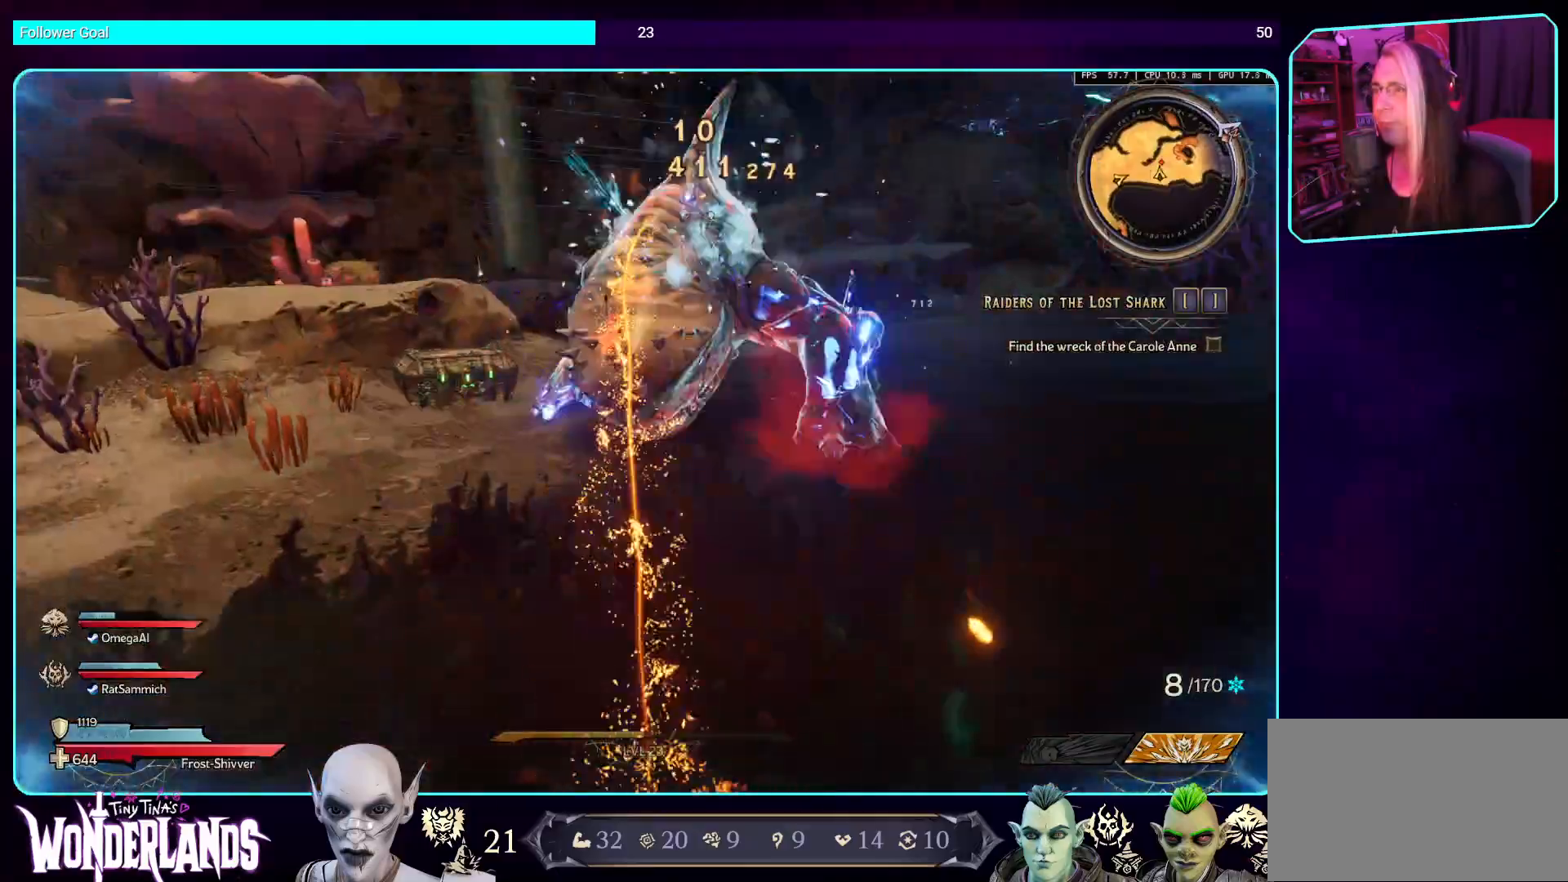
{"keys": ["a", "s"], "mouse": [], "events": [[67, "s", "down"], [151, "space", "down"], [403, "space", "up"]]}
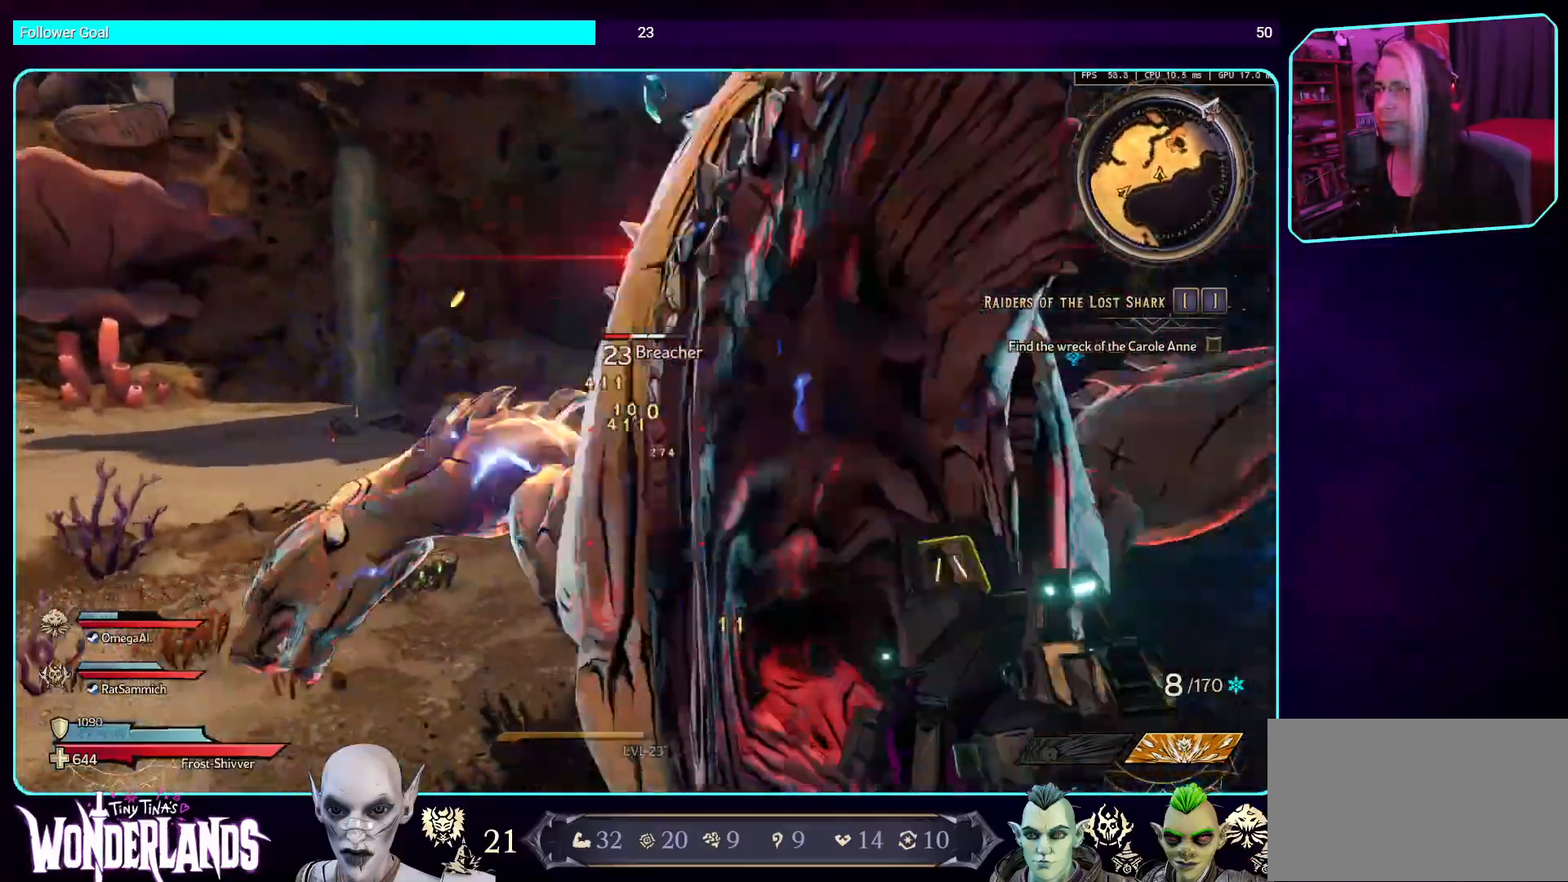
{"keys": ["s"], "mouse": [], "events": [[67, "a", "up"], [67, "mouse_left", "down"], [319, "mouse_left", "up"]]}
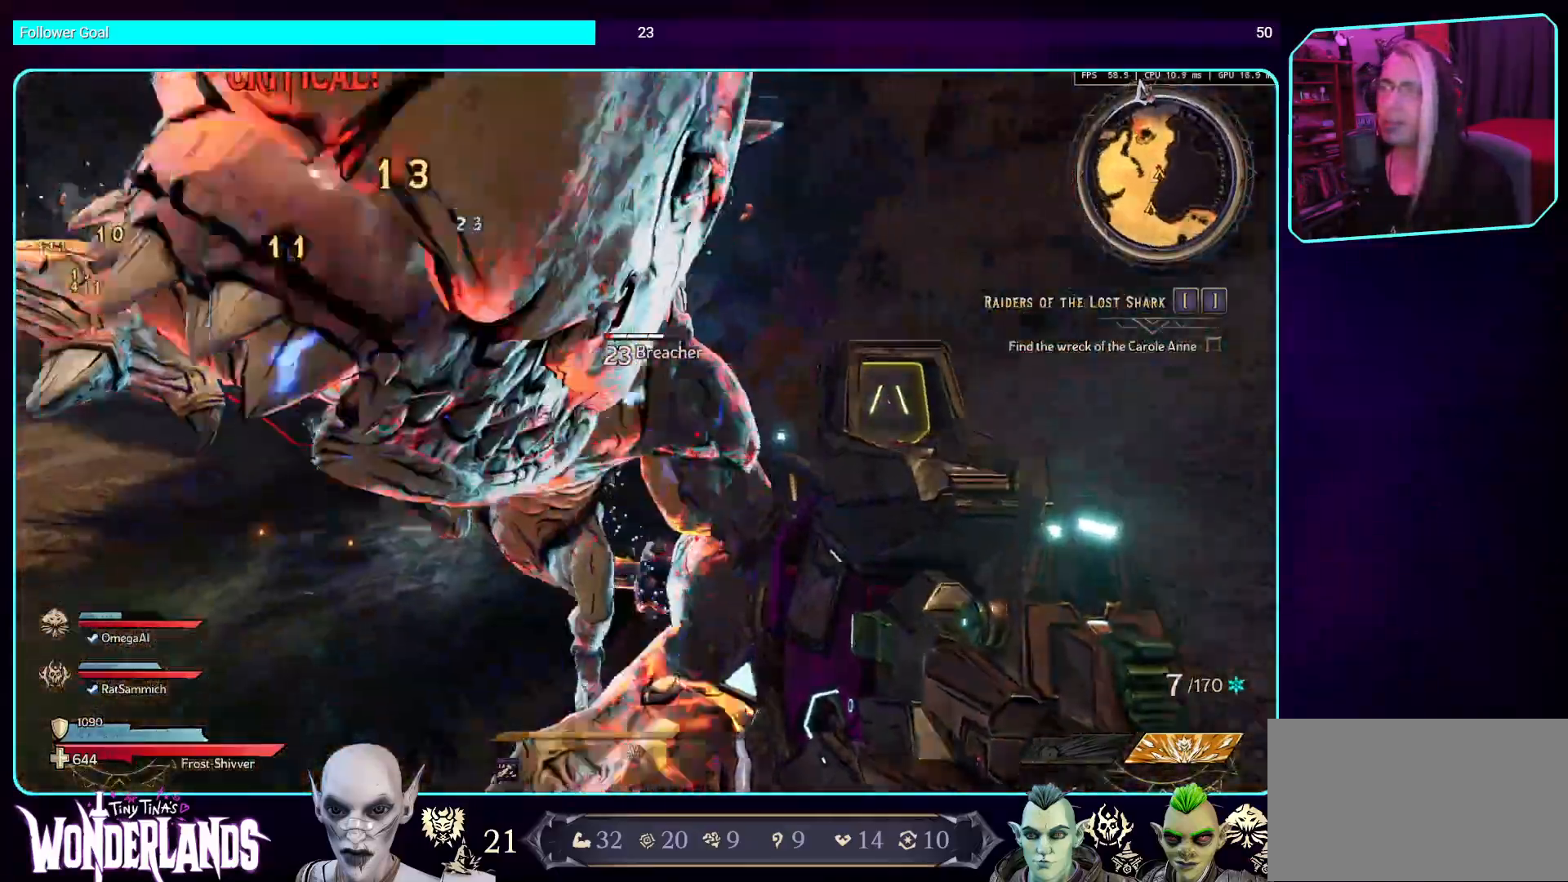
{"keys": [], "mouse": [], "events": [[286, "s", "up"], [303, "mouse_mb4", "down"], [471, "mouse_mb4", "up"]]}
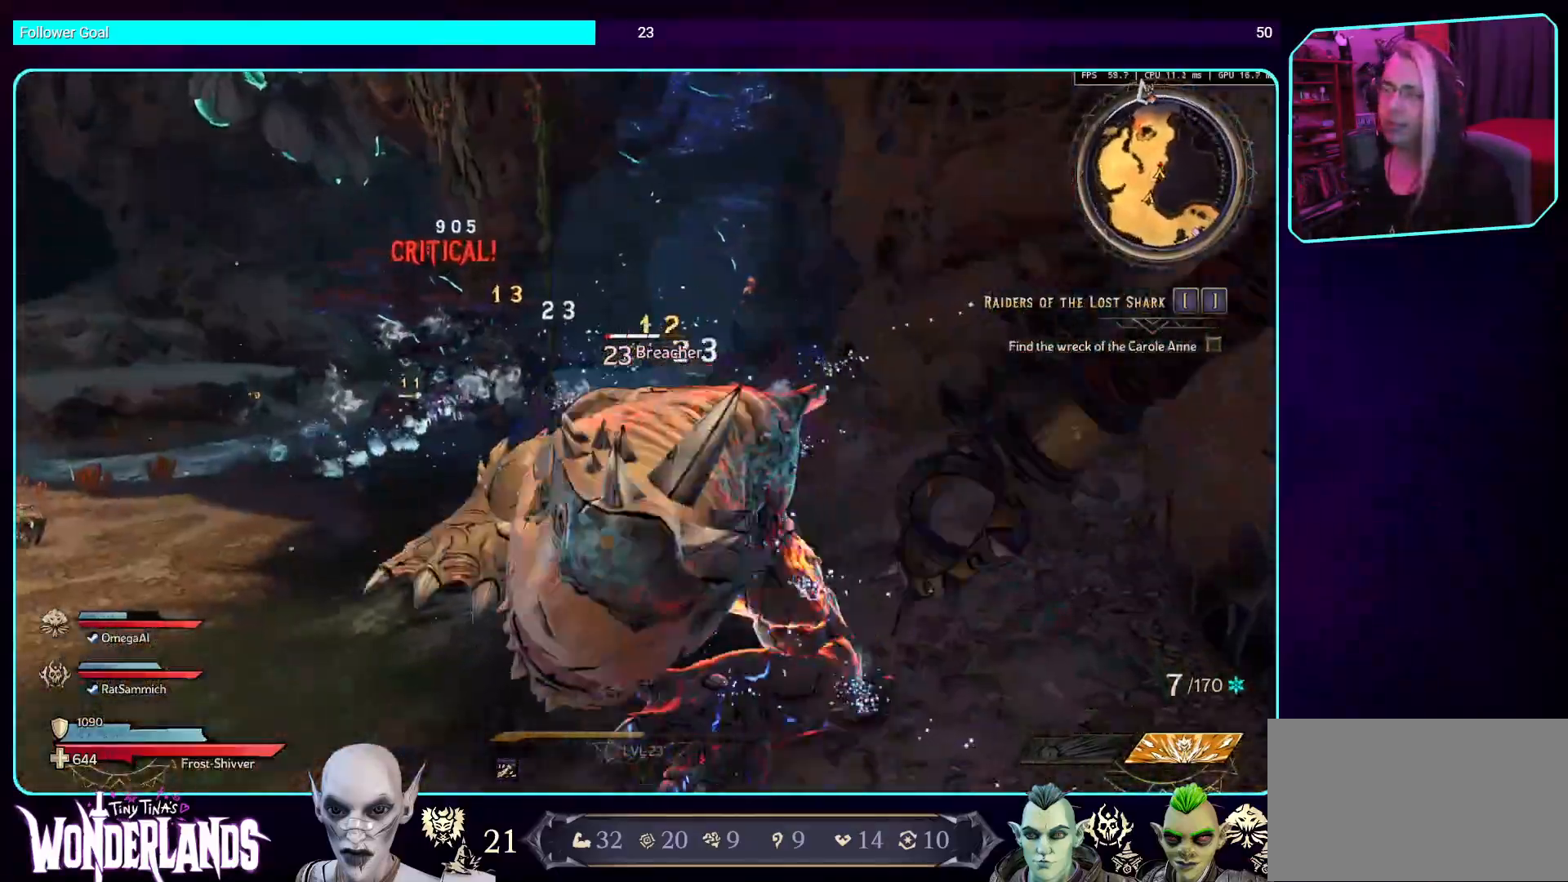
{"keys": [], "mouse": [], "events": []}
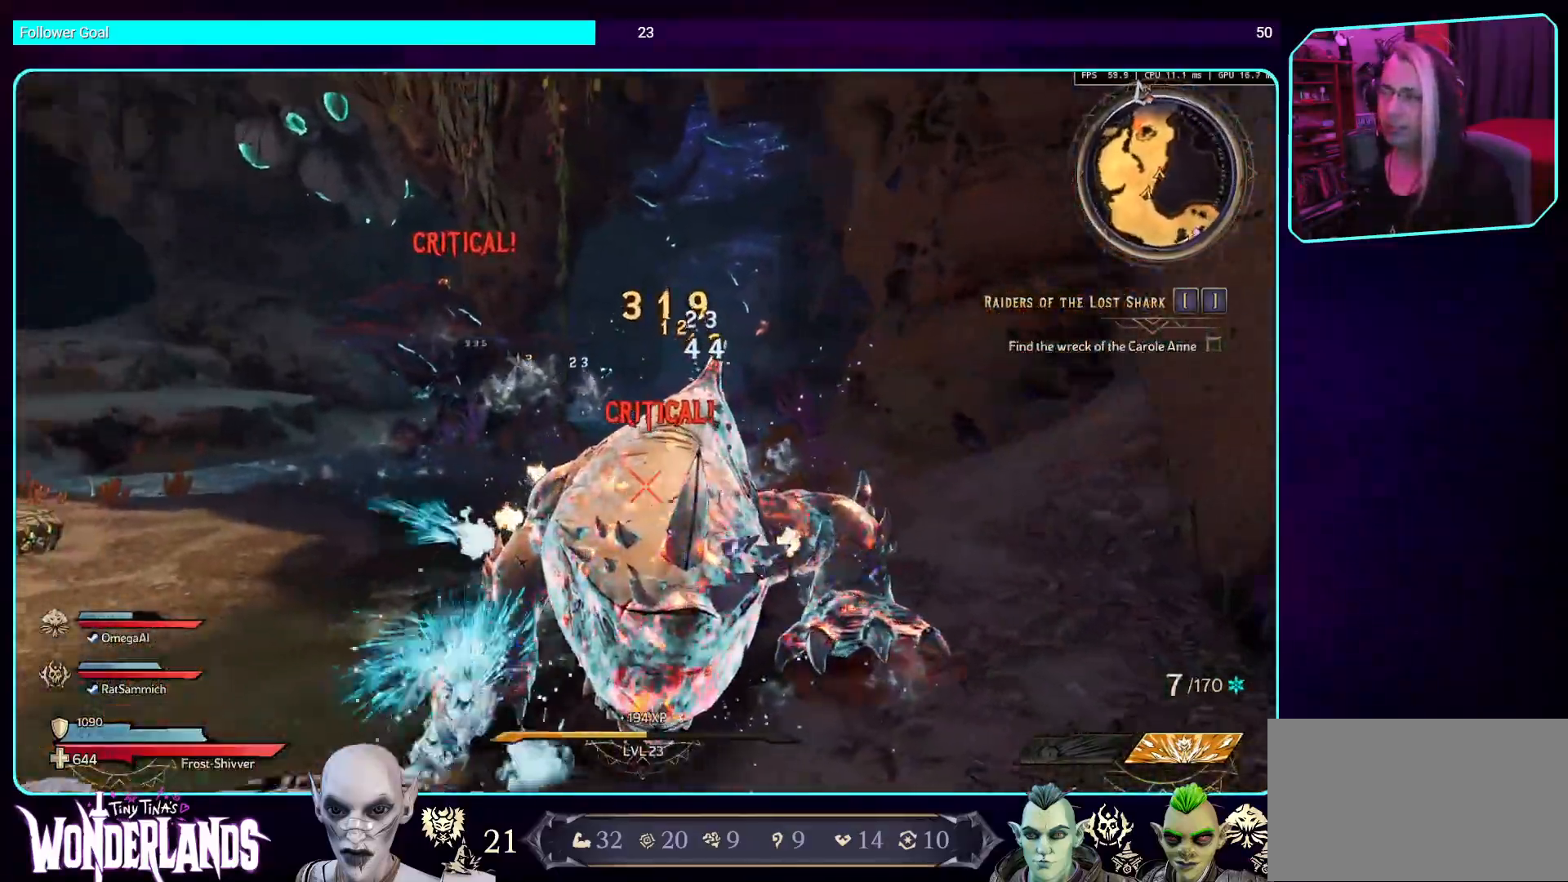
{"keys": ["w"], "mouse": [], "events": [[437, "w", "down"]]}
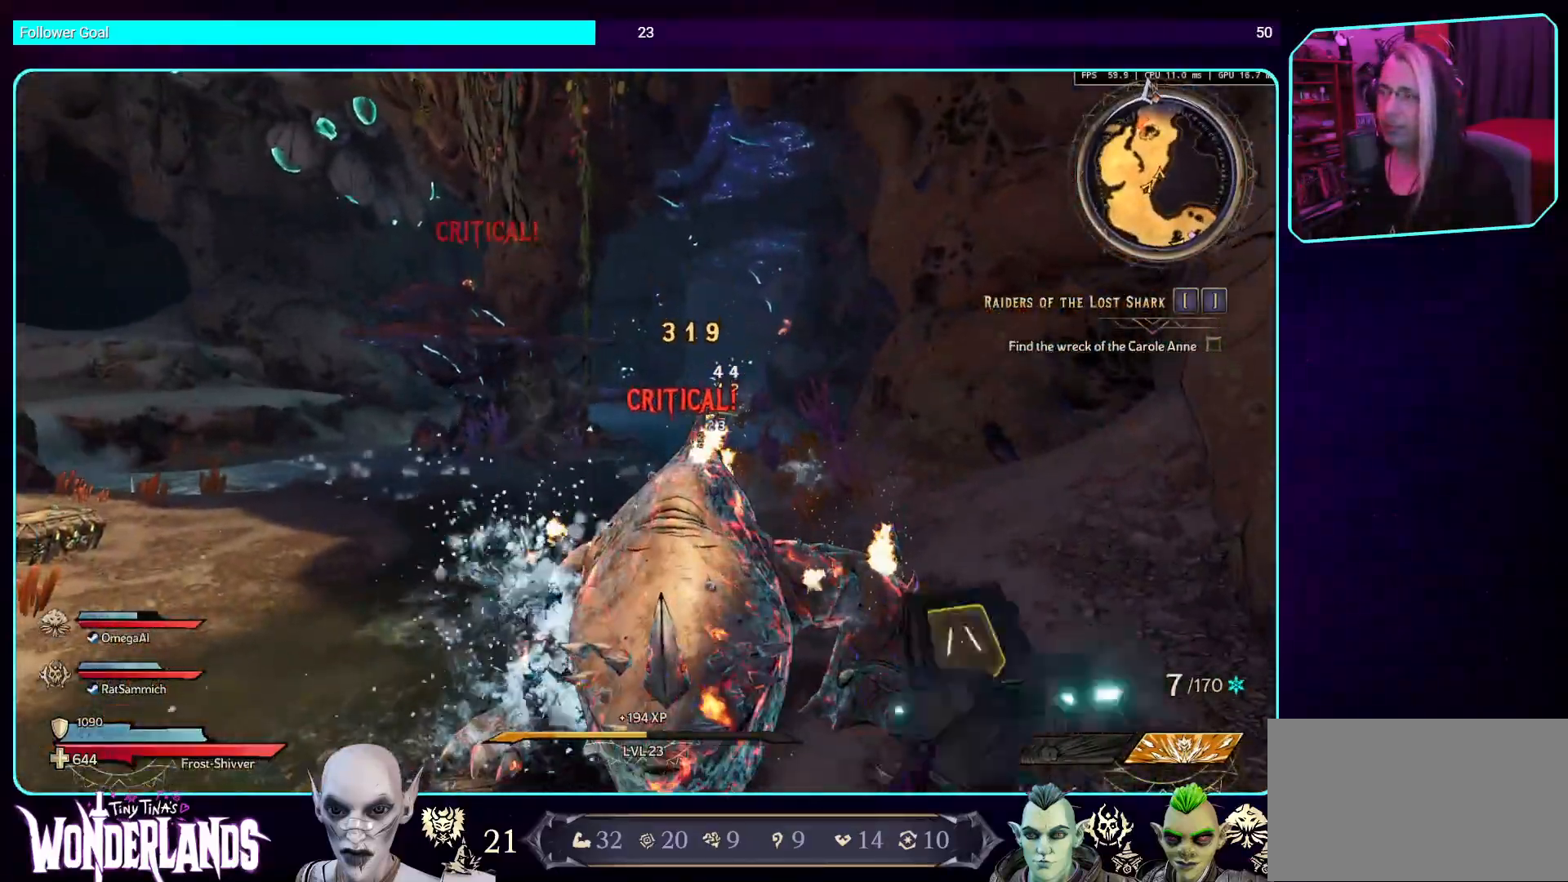
{"keys": ["w"], "mouse": [], "events": [[117, "shift", "down"], [252, "shift", "up"]]}
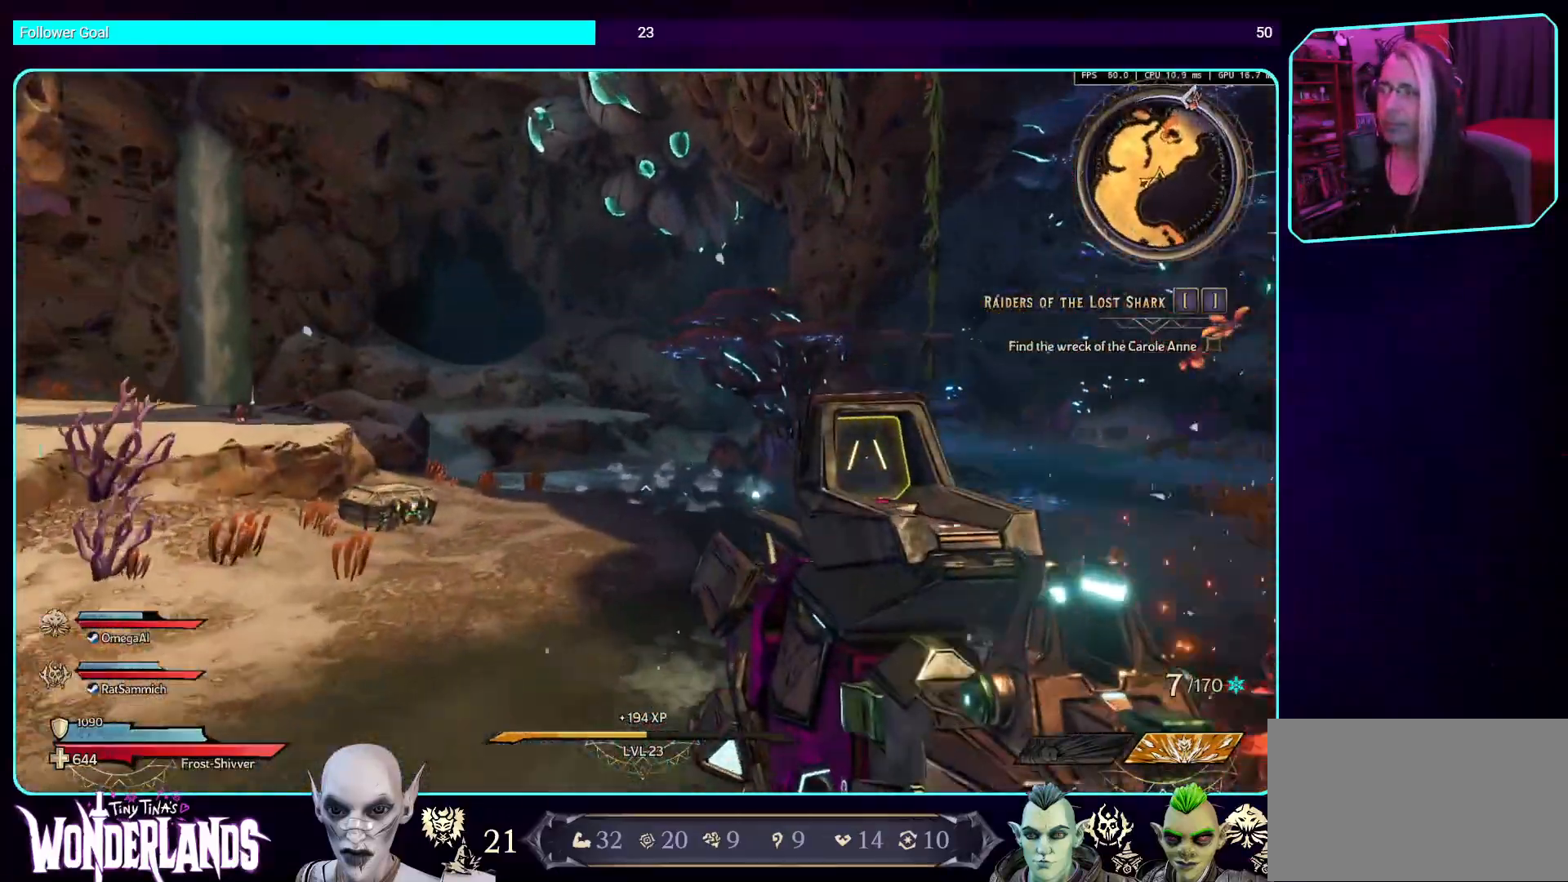
{"keys": ["w"], "mouse": [], "events": []}
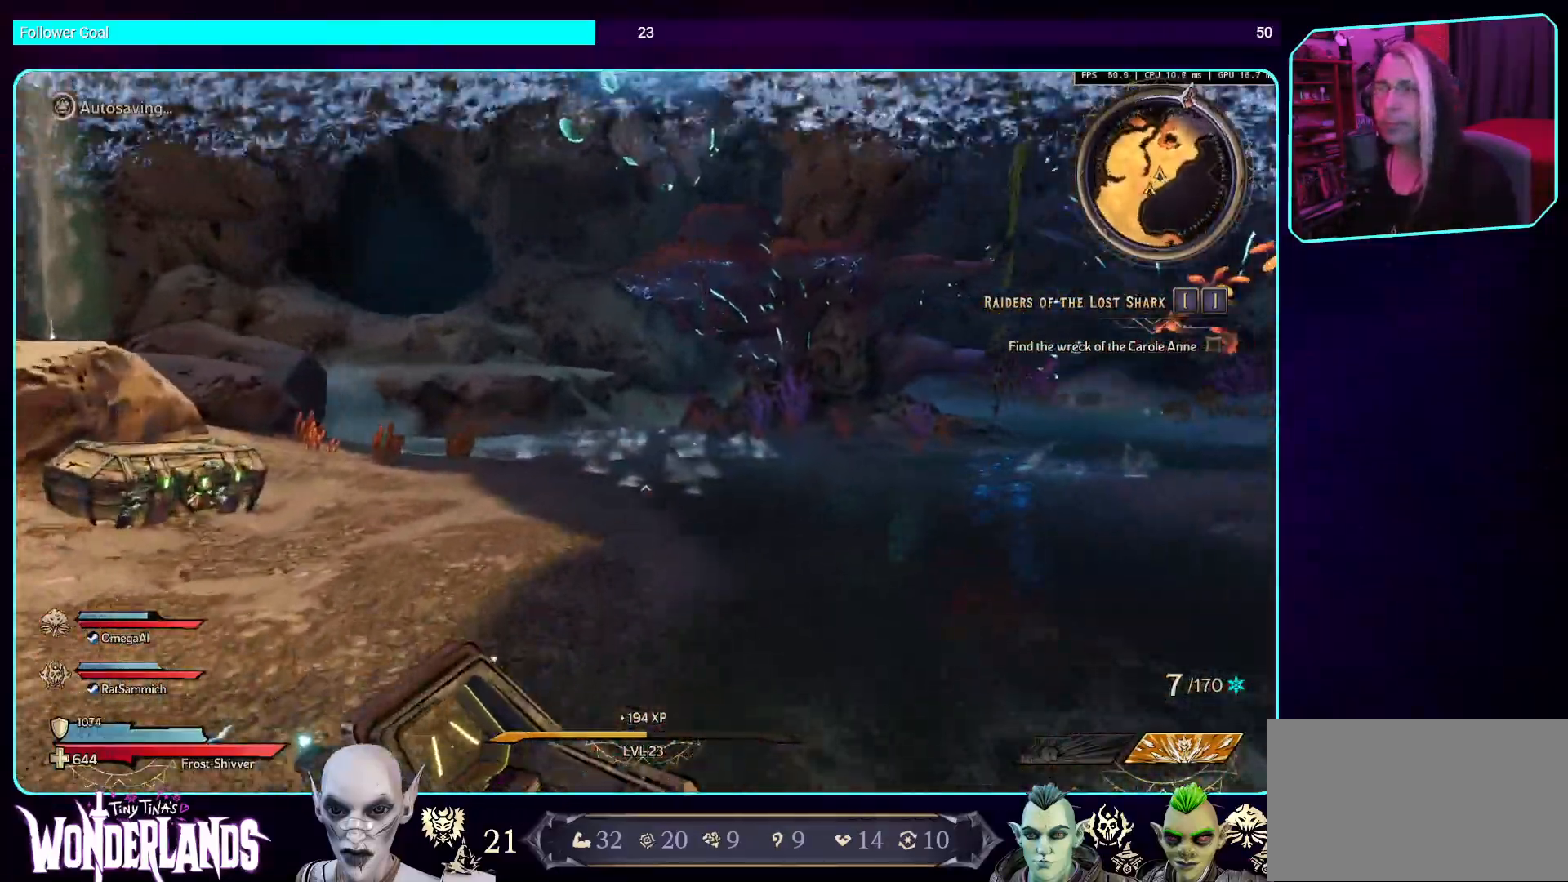
{"keys": ["w"], "mouse": [], "events": []}
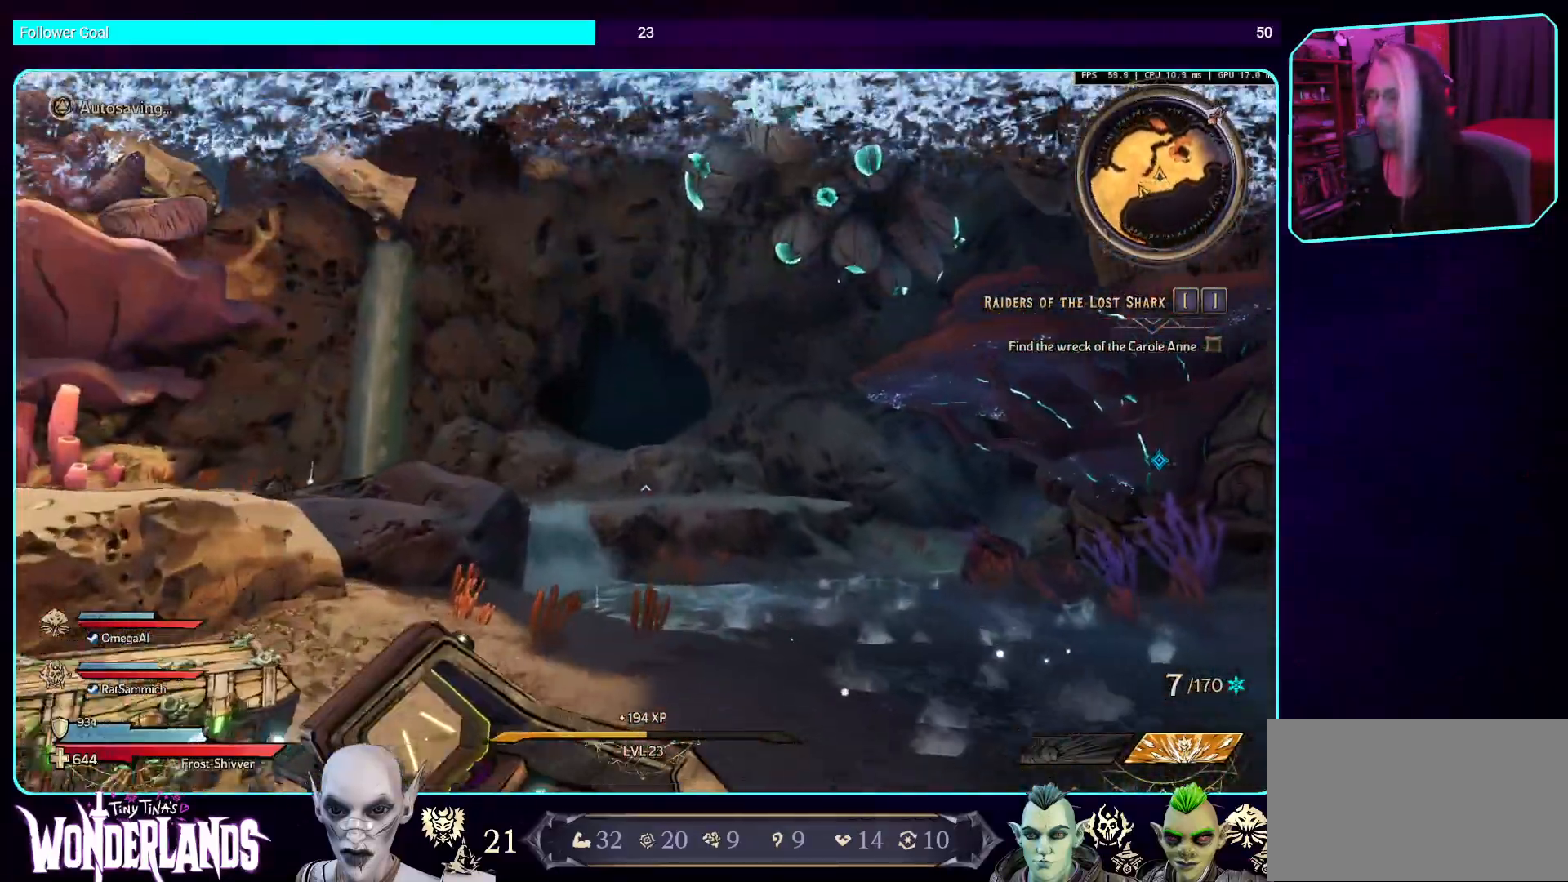
{"keys": ["w"], "mouse": [], "events": []}
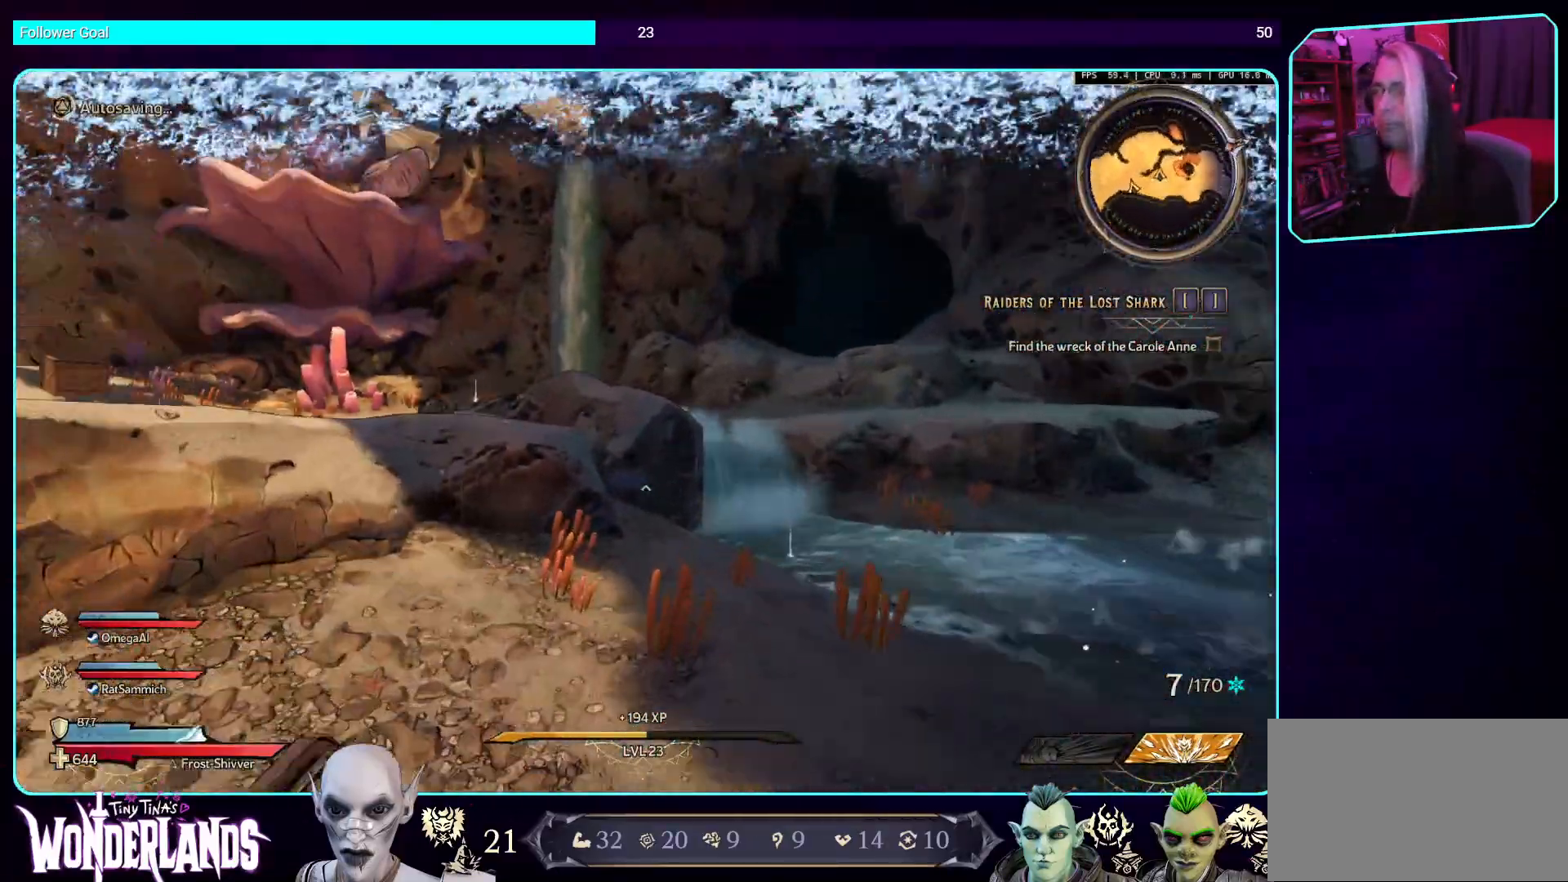
{"keys": ["w"], "mouse": [], "events": [[319, "space", "down"], [453, "space", "up"]]}
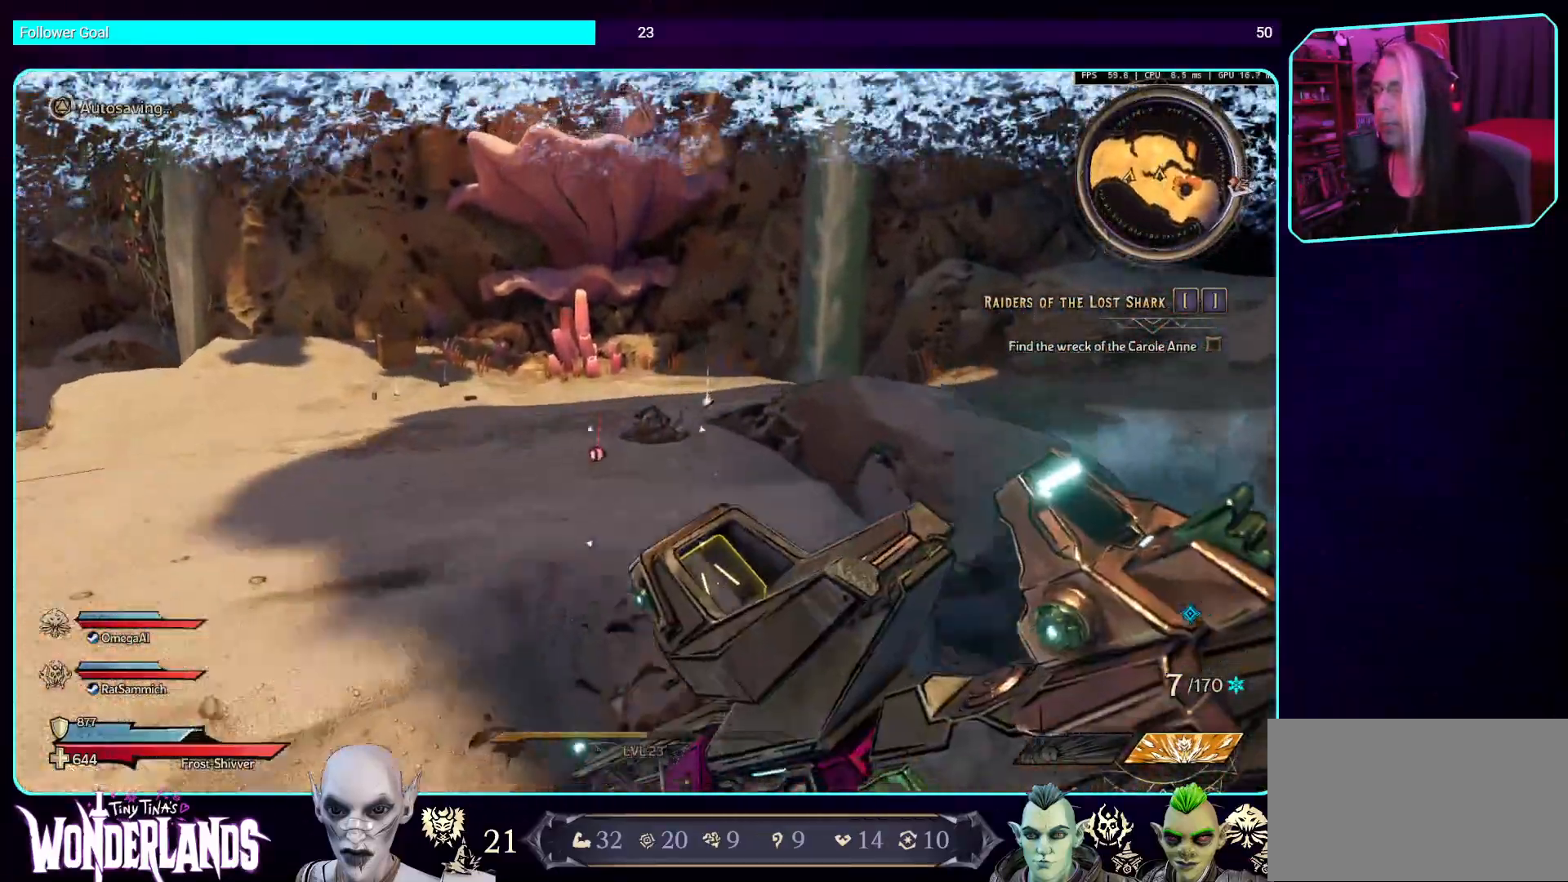
{"keys": ["w"], "mouse": [], "events": [[185, "space", "down"], [319, "space", "up"]]}
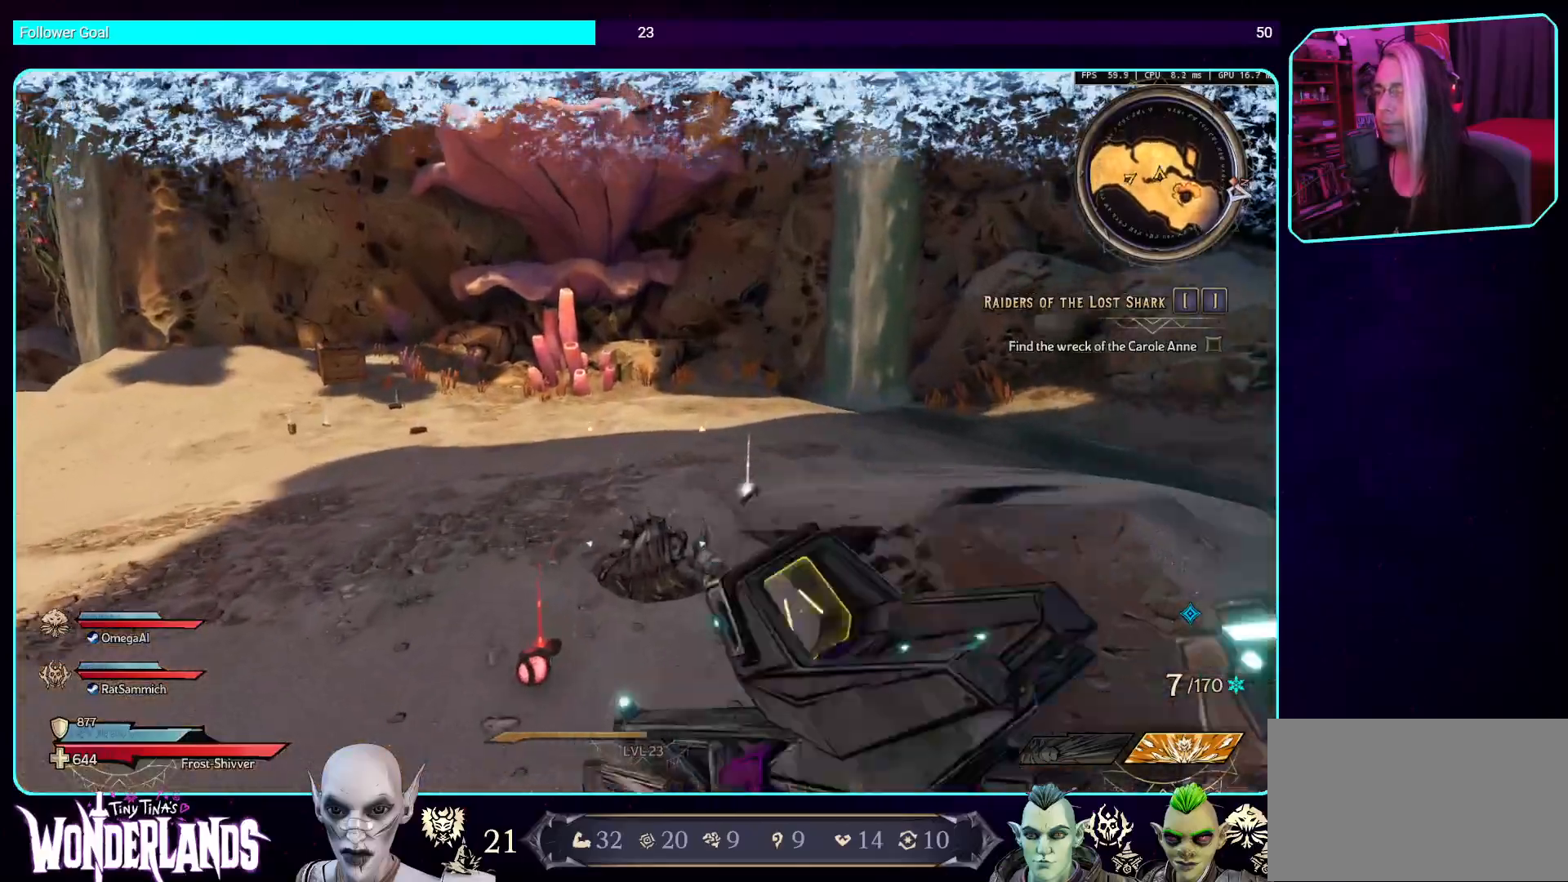
{"keys": ["w"], "mouse": [], "events": []}
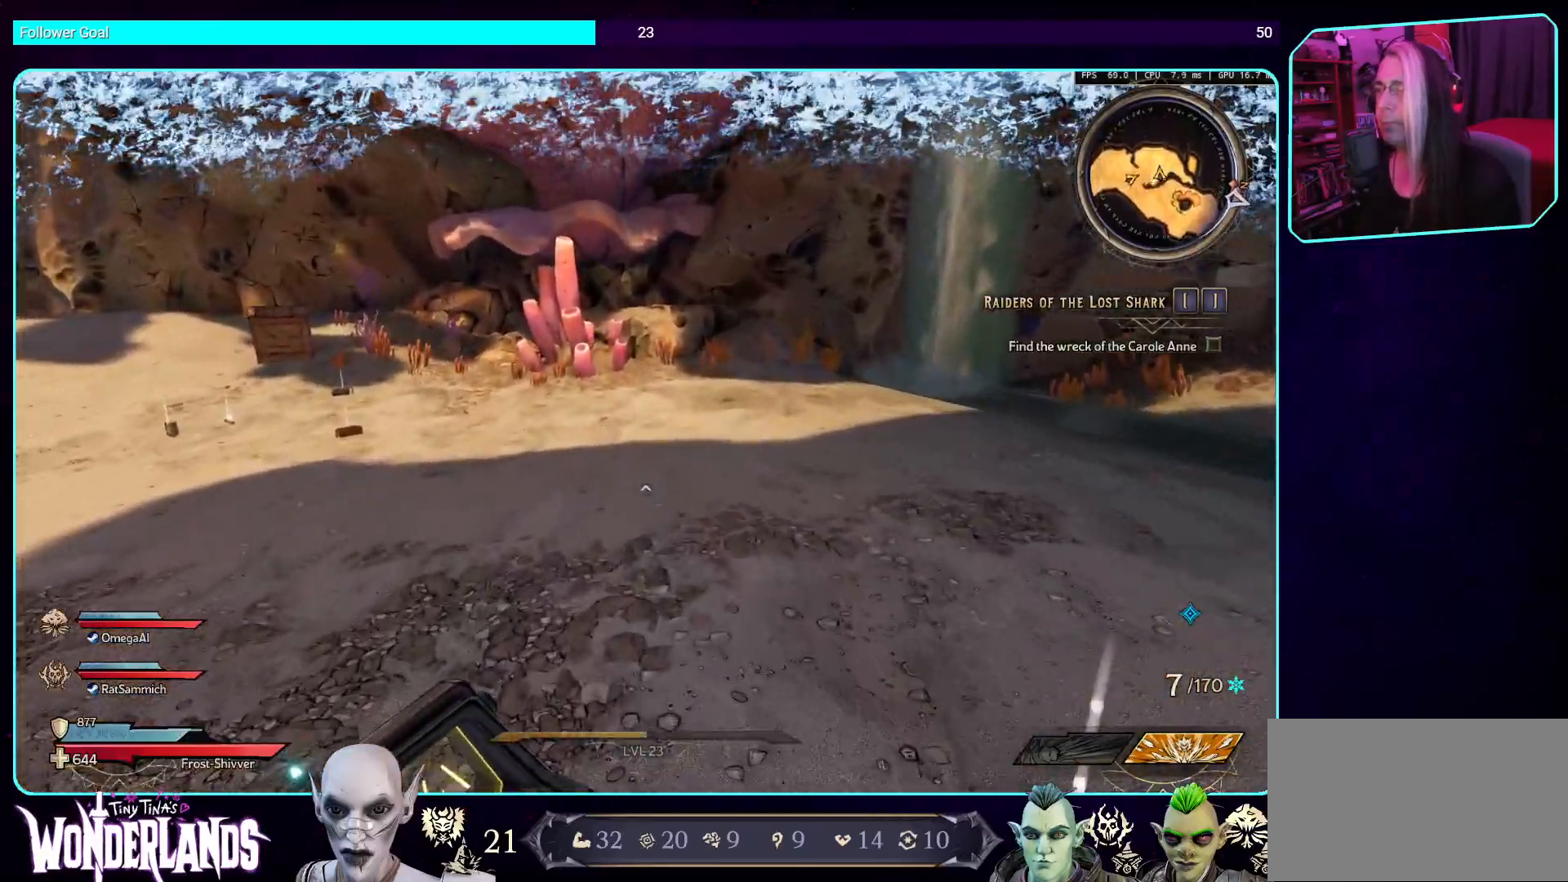
{"keys": ["w"], "mouse": [], "events": []}
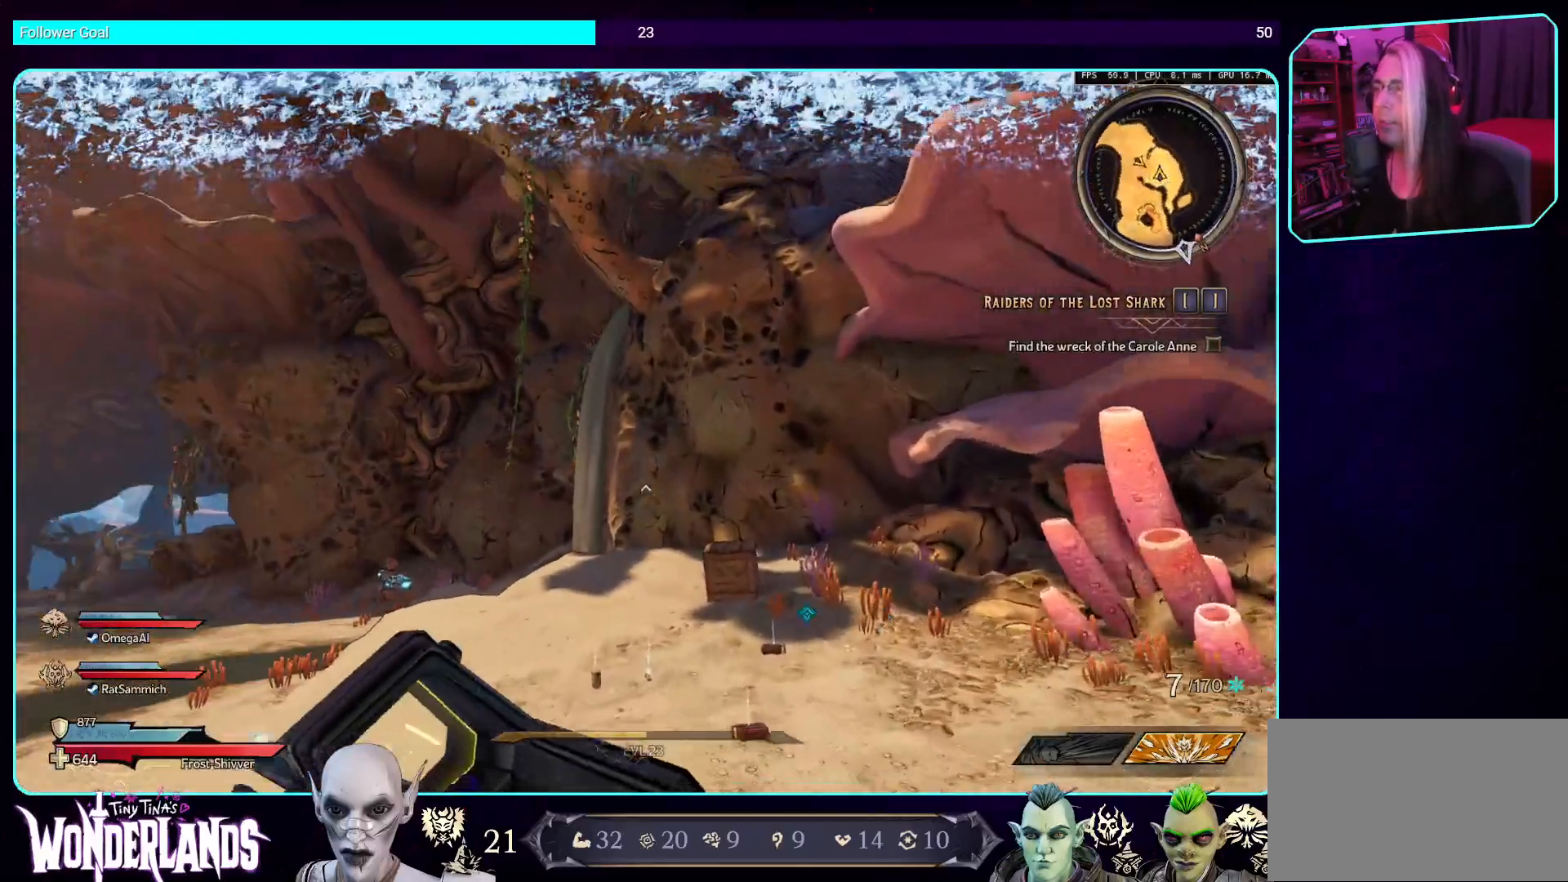
{"keys": ["w"], "mouse": [], "events": []}
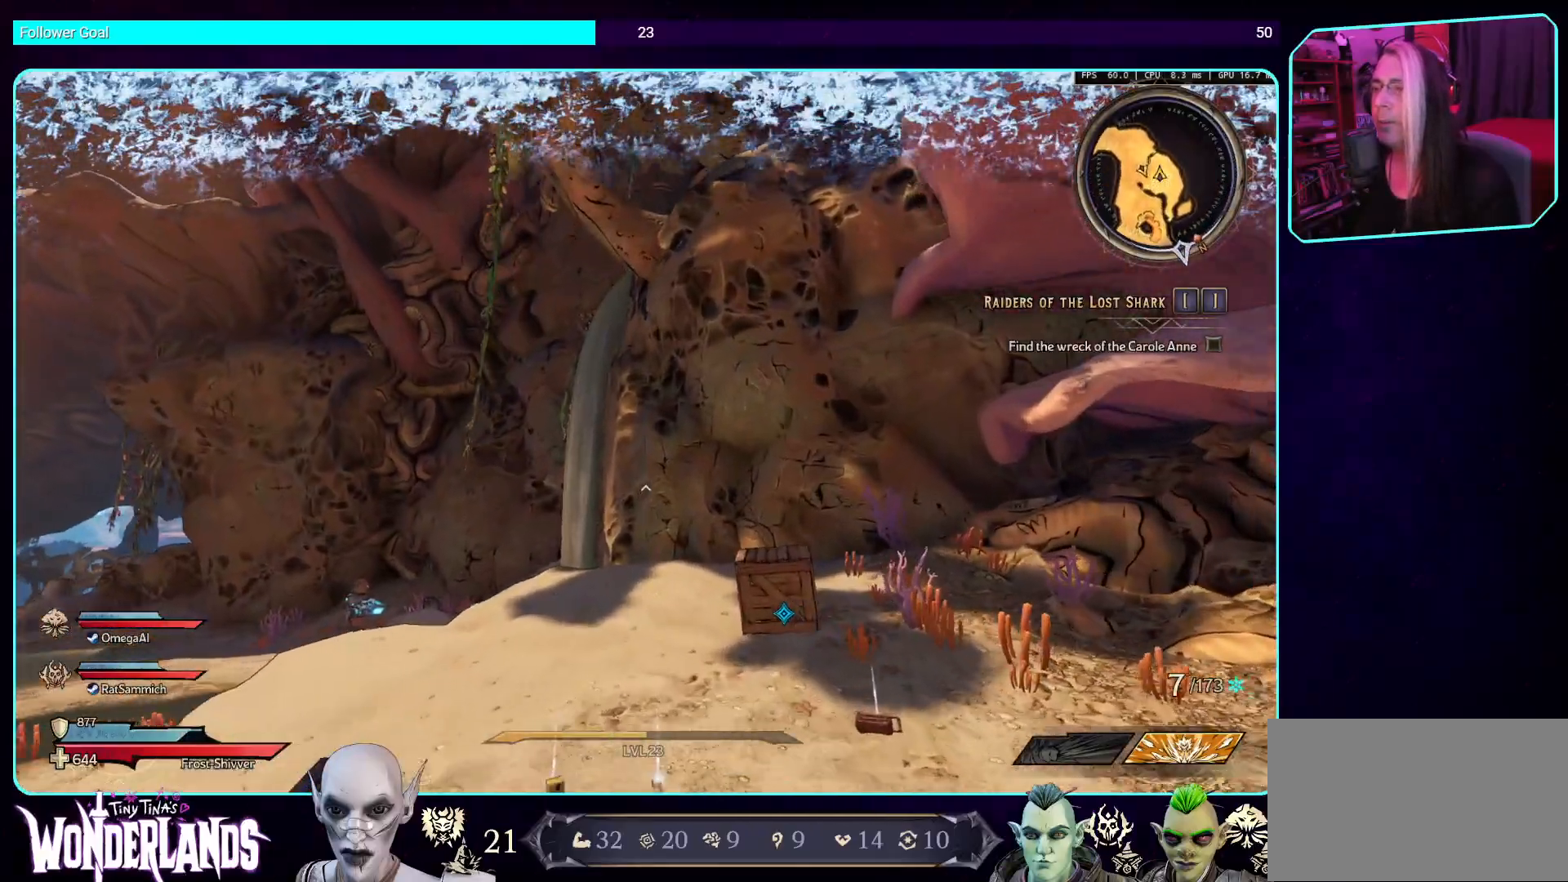
{"keys": ["w"], "mouse": [], "events": []}